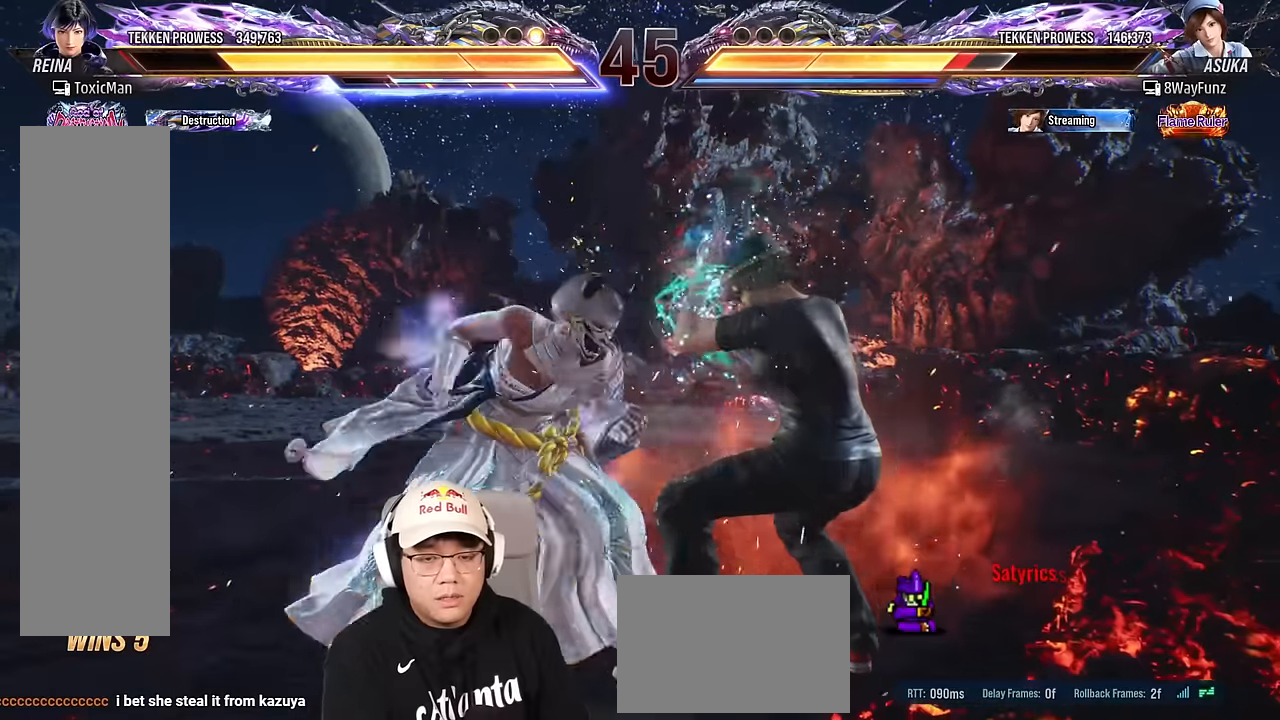
Gameplay with a controller (arcade stick); each line is a JSON object with the inputs held at the frame after it. "events" lists button and stick changes between this image and that frame as [ms after this image, input, new state], when the widget could be followed in between. Not read: L3 R3 other_buttons.
{"buttons": ["TRIANGLE"], "left_stick": "right", "events": [[133, "TRIANGLE", "down"]]}
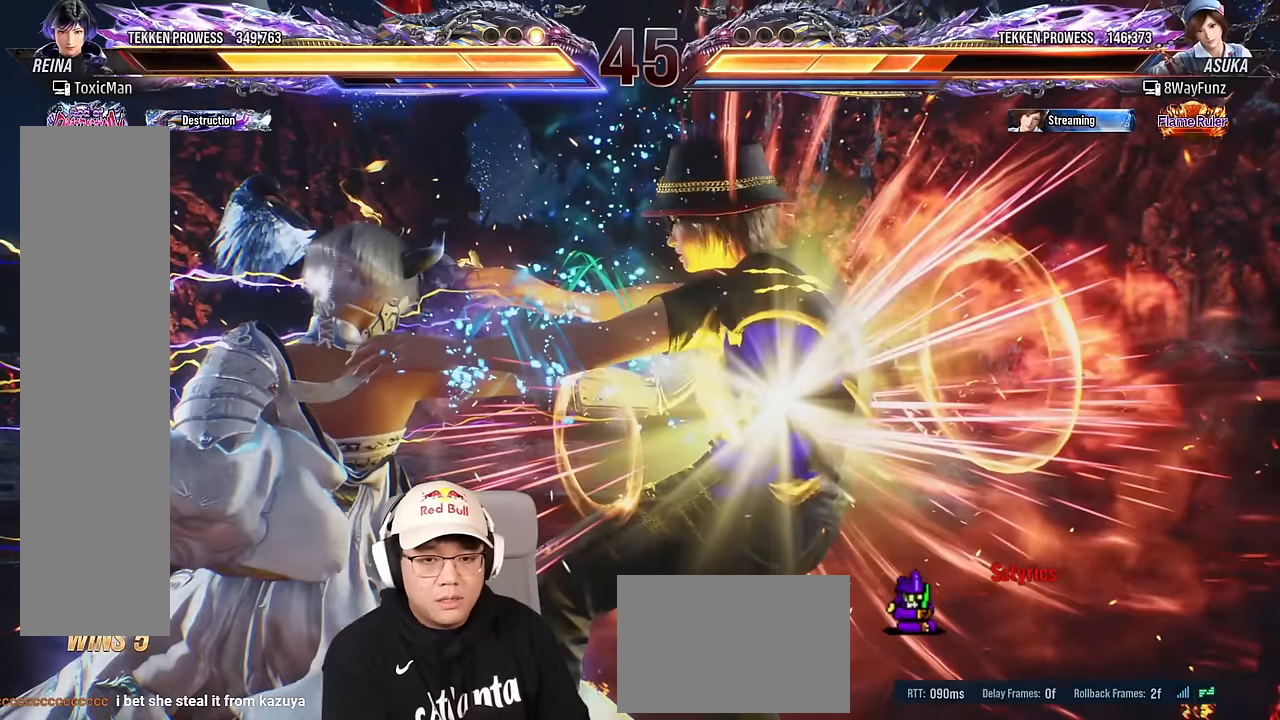
{"buttons": [], "left_stick": "center", "events": [[233, "TRIANGLE", "up"], [367, "left_stick", "center"]]}
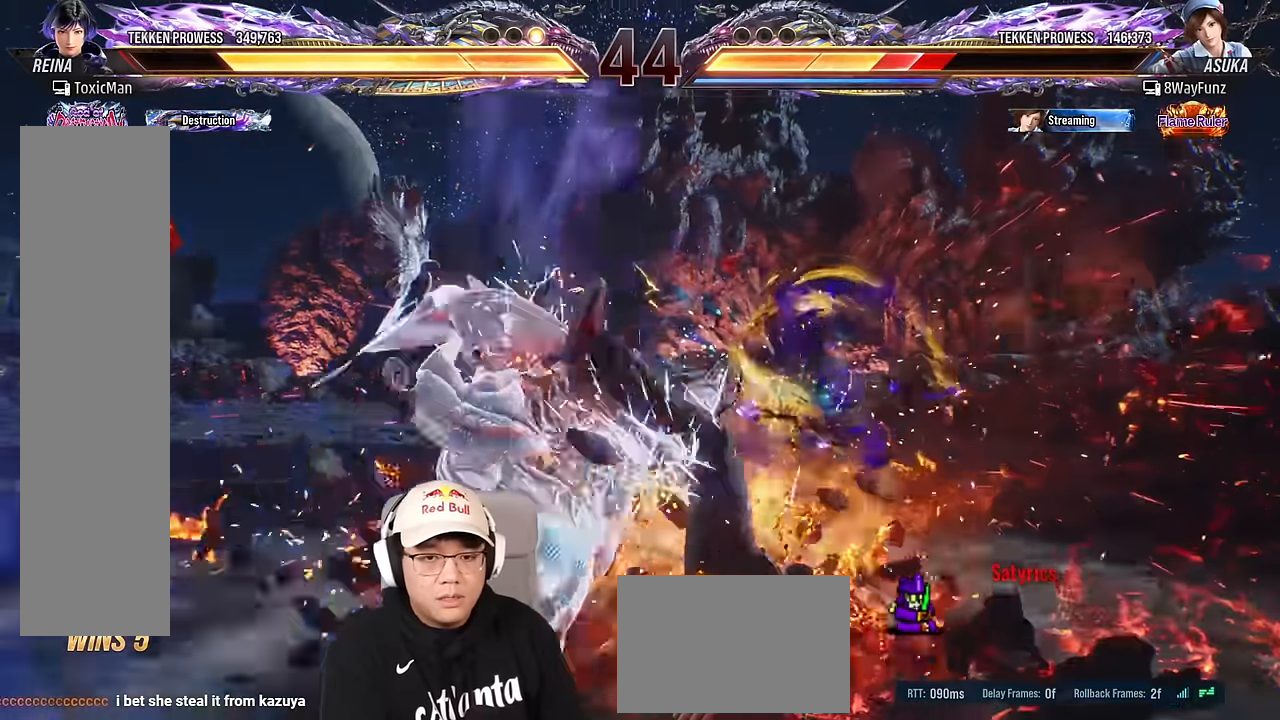
{"buttons": ["TRIANGLE"], "left_stick": "center", "events": [[50, "left_stick", "left"], [117, "CIRCLE", "down"], [183, "CIRCLE", "up"], [250, "CIRCLE", "down"], [283, "left_stick", "center"], [333, "CIRCLE", "up"], [450, "TRIANGLE", "down"]]}
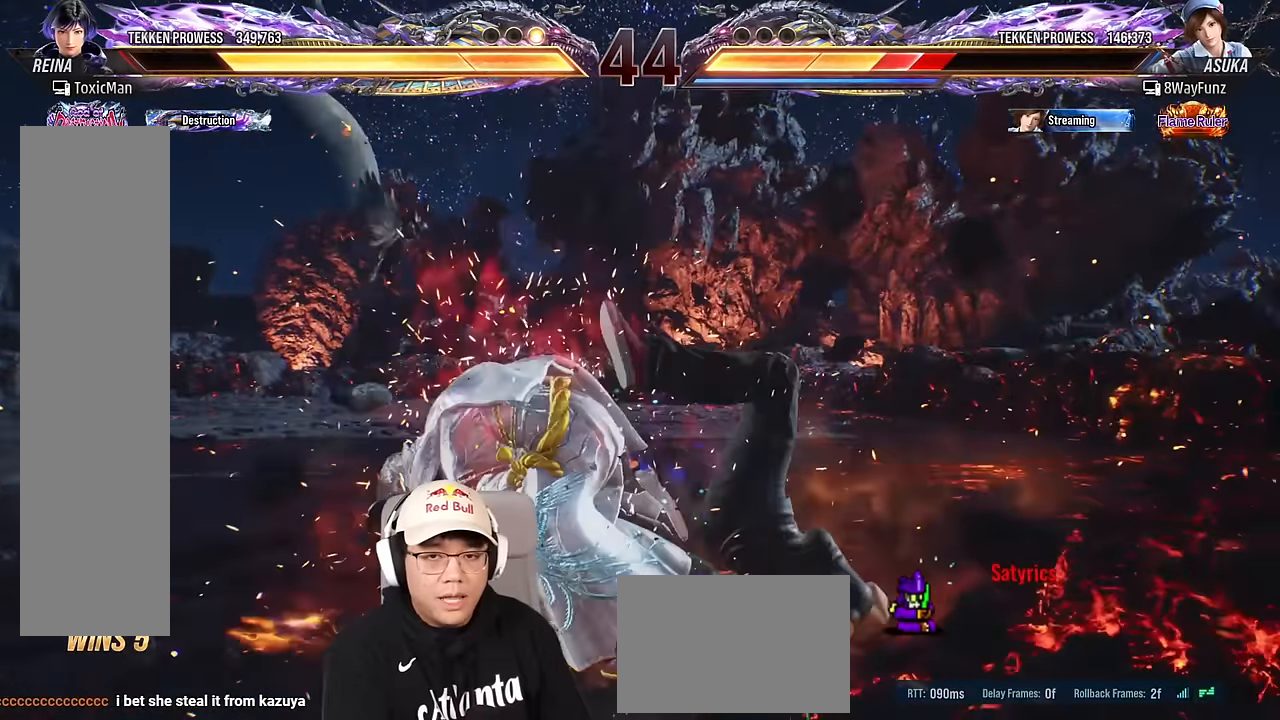
{"buttons": [], "left_stick": "center", "events": [[400, "TRIANGLE", "up"], [400, "left_stick", "right"], [500, "left_stick", "center"]]}